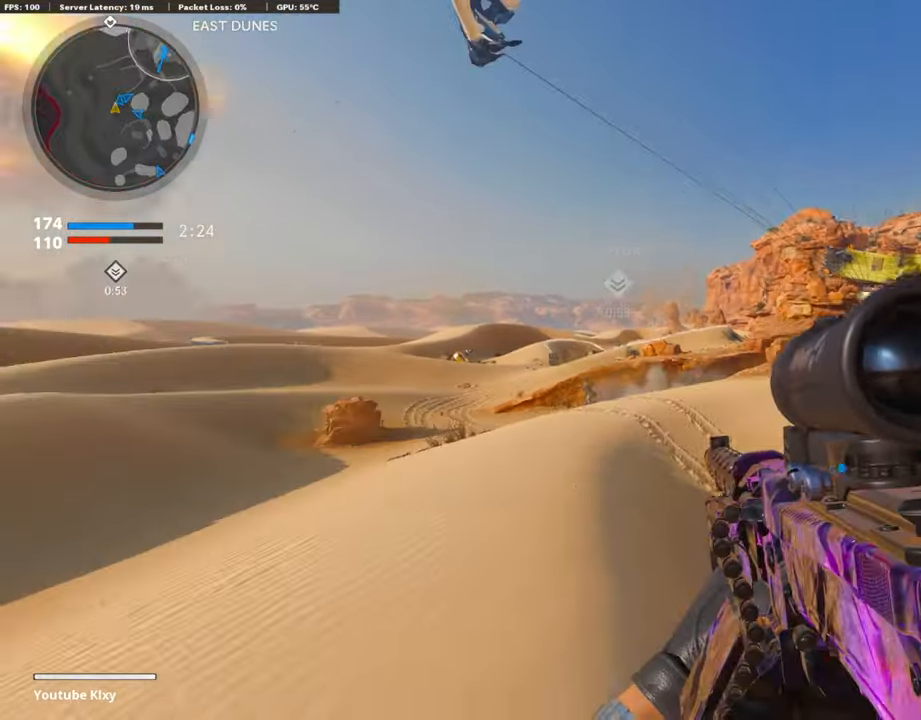
Gameplay with a controller (PlayStation layout); each line is a JSON object with the inputs held at the frame after it. "events" lists button and stick changes between this image and that frame as [ms after this image, input, new state], when the widget could be followed in between.
{"buttons": ["L1", "R1"], "left_stick": "down-left", "right_stick": "down", "events": [[17, "L1", "down"], [67, "right_stick", "down-left"], [303, "R1", "down"], [354, "right_stick", "center"], [472, "right_stick", "down"]]}
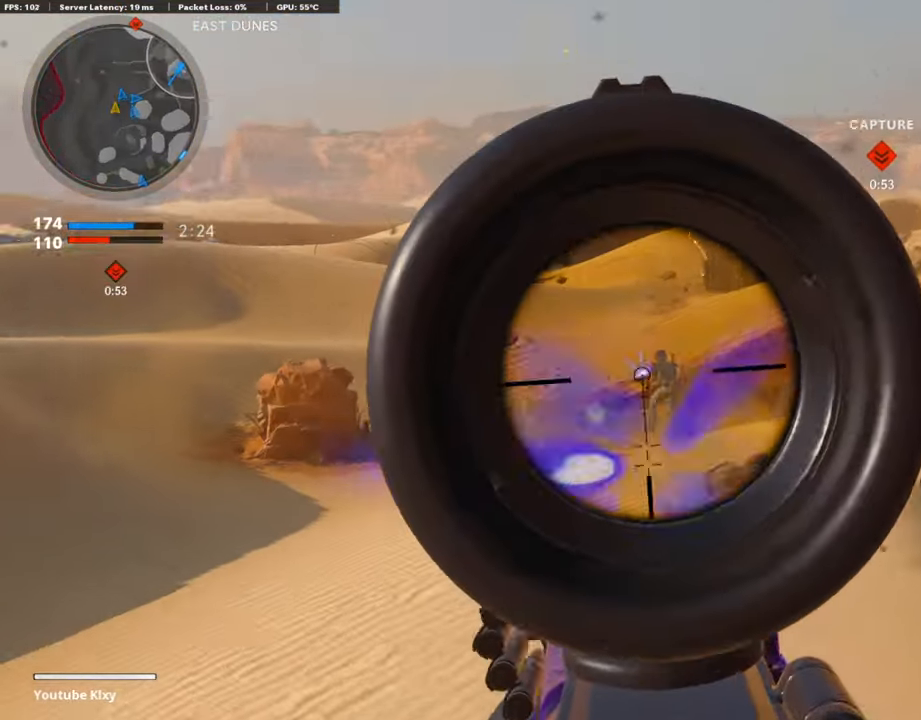
{"buttons": ["L1", "R1"], "left_stick": "down-left", "right_stick": "center", "events": [[135, "right_stick", "down-right"], [236, "right_stick", "down"], [354, "right_stick", "center"]]}
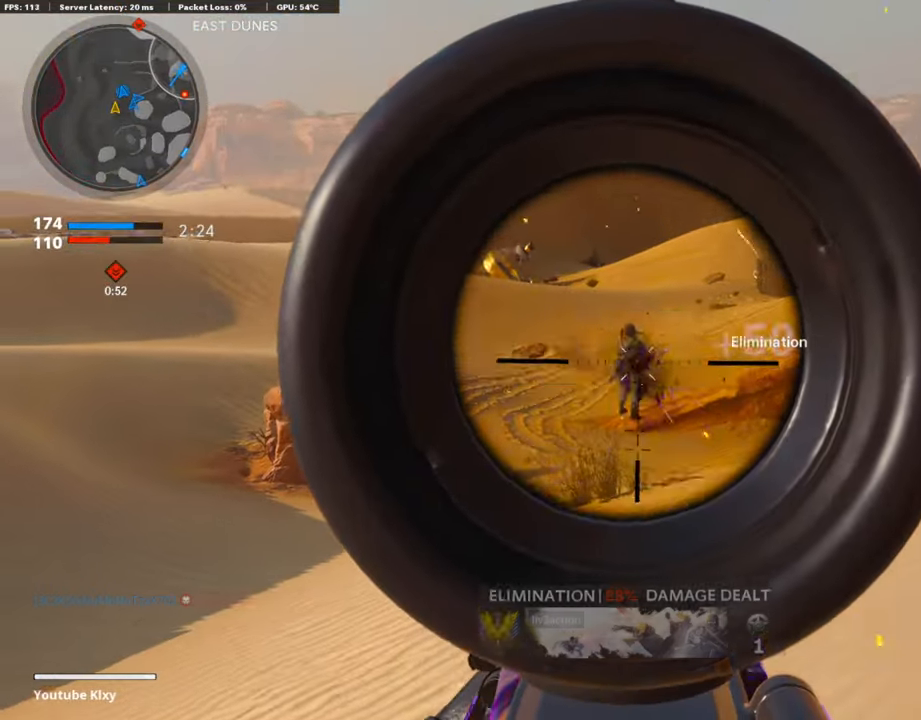
{"buttons": ["L1"], "left_stick": "left", "right_stick": "center", "events": [[17, "right_stick", "left"], [118, "right_stick", "up"], [169, "right_stick", "up-right"], [270, "R1", "up"], [270, "left_stick", "right"], [422, "right_stick", "center"], [489, "left_stick", "left"]]}
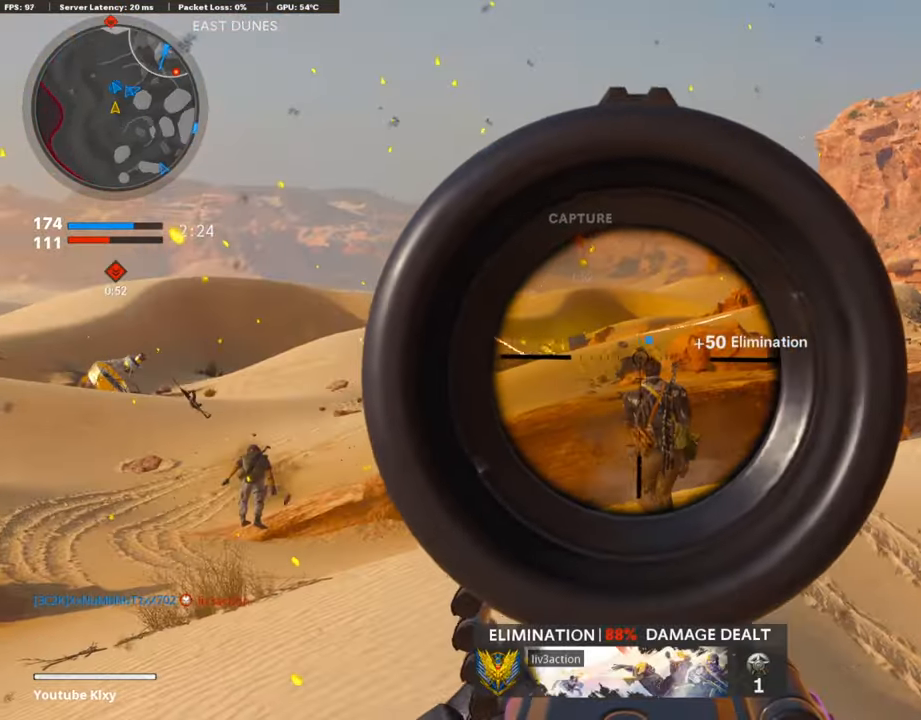
{"buttons": ["L1"], "left_stick": "left", "right_stick": "down-left", "events": [[51, "right_stick", "up"], [202, "right_stick", "left"], [421, "right_stick", "down-left"]]}
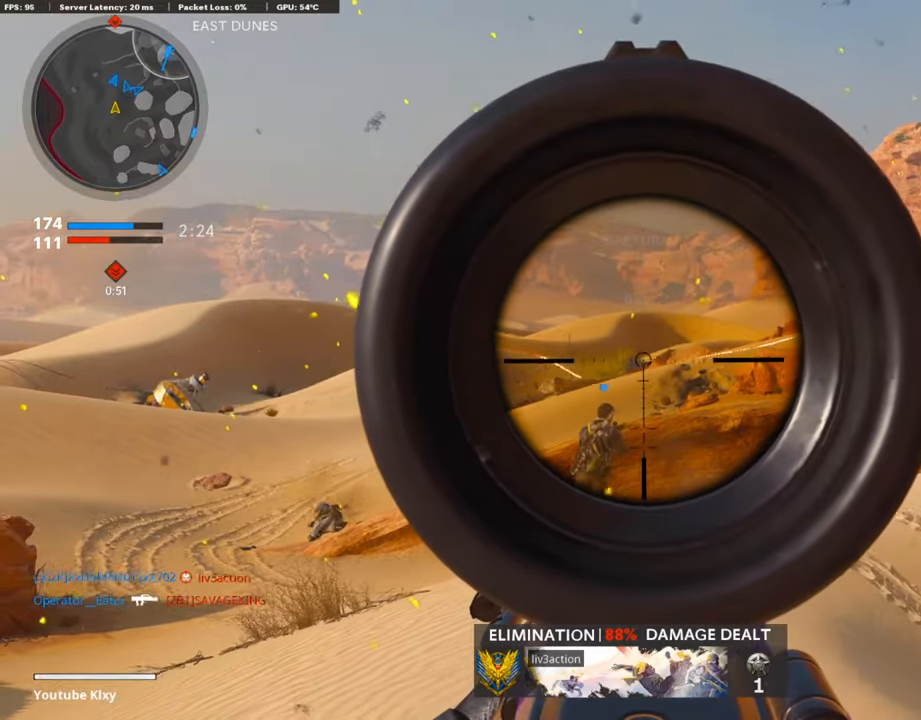
{"buttons": ["L1"], "left_stick": "left", "right_stick": "center", "events": [[51, "right_stick", "center"], [68, "R1", "down"], [186, "R1", "up"], [203, "right_stick", "down-left"], [304, "R1", "down"], [388, "right_stick", "center"], [439, "R1", "up"]]}
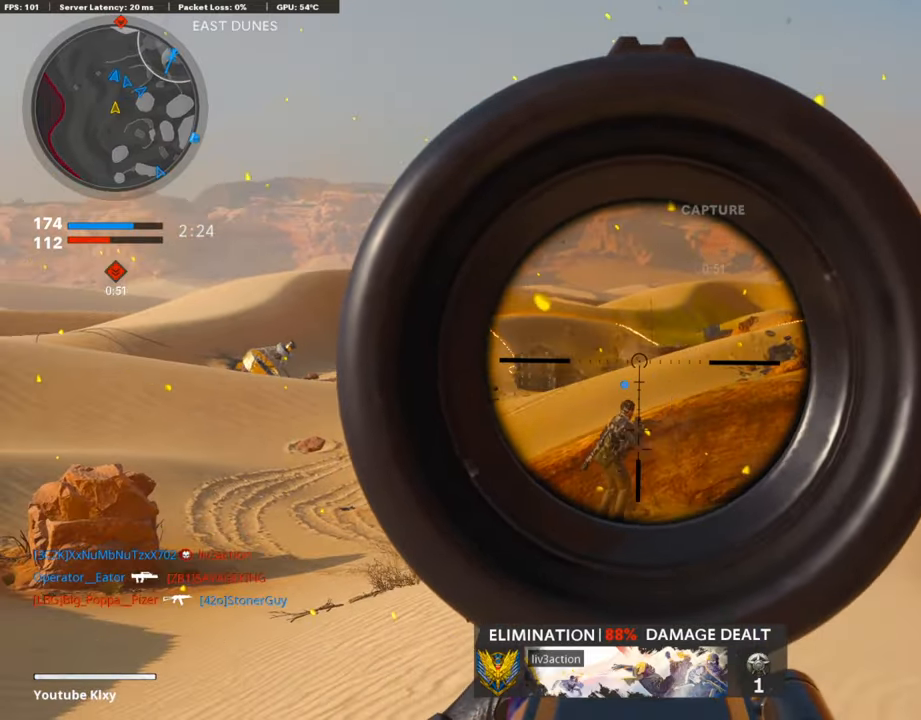
{"buttons": ["L3"], "left_stick": "up-left", "right_stick": "center", "events": [[17, "right_stick", "up-right"], [101, "right_stick", "center"], [118, "R1", "down"], [202, "R1", "up"], [270, "L1", "up"], [303, "left_stick", "up-left"], [303, "right_stick", "left"], [337, "L3", "down"], [455, "right_stick", "center"]]}
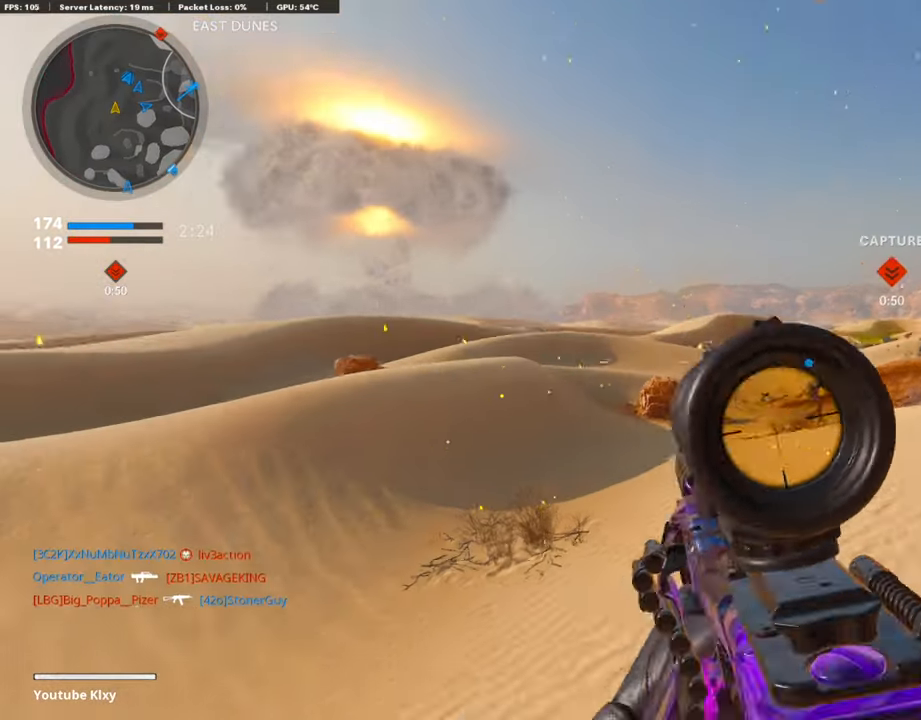
{"buttons": ["L3", "R3"], "left_stick": "up-left", "right_stick": "center", "events": [[236, "L3", "up"], [337, "L3", "down"], [489, "R3", "down"]]}
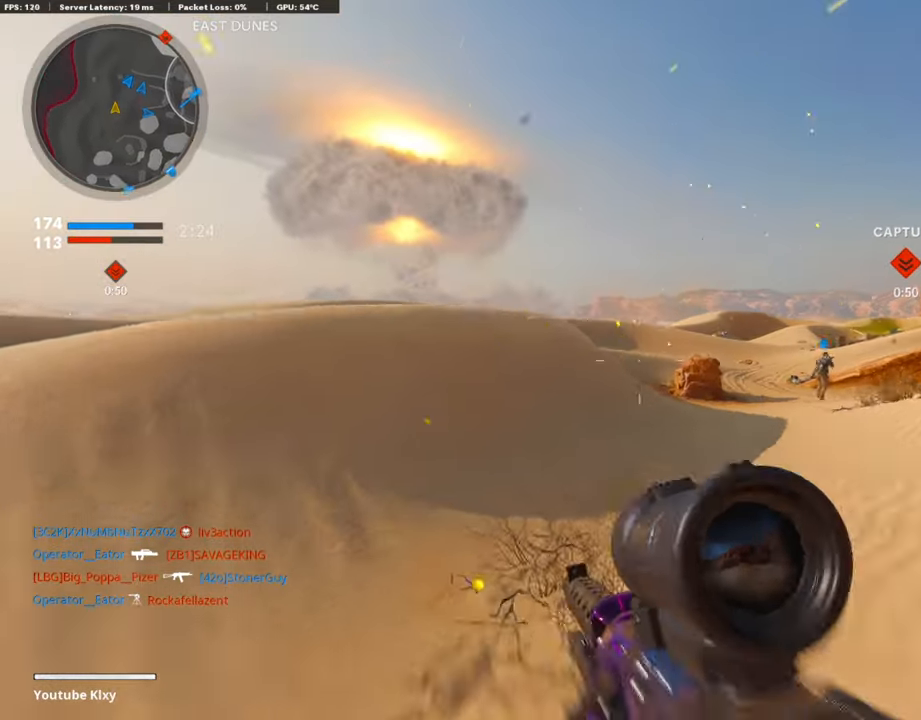
{"buttons": ["L3"], "left_stick": "up-left", "right_stick": "center", "events": [[101, "L3", "up"], [118, "R3", "up"], [202, "R3", "down"], [219, "L3", "down"], [320, "L3", "up"], [320, "R3", "up"], [438, "L3", "down"]]}
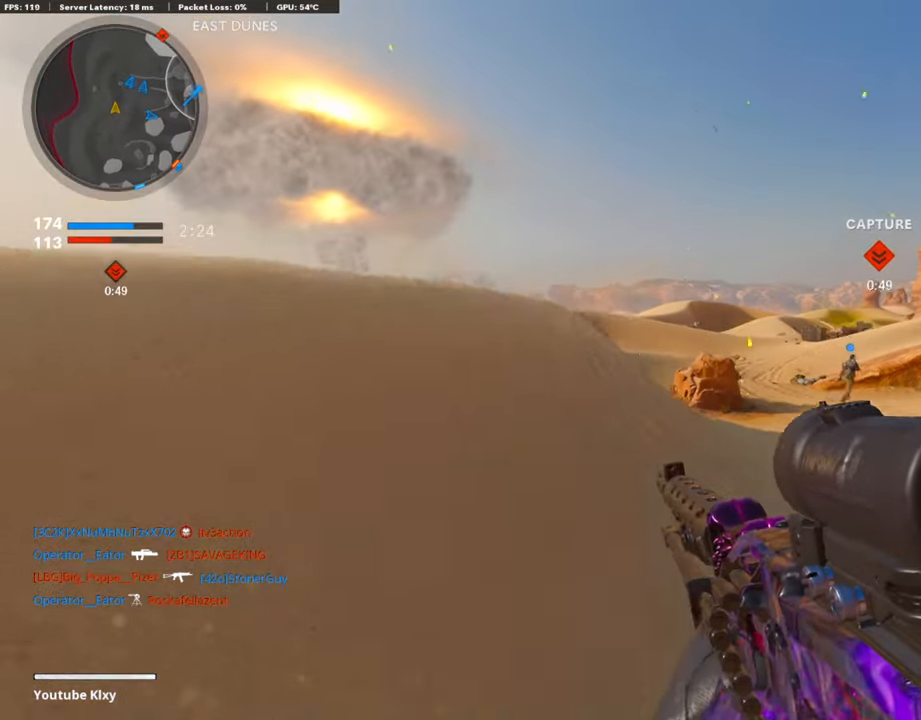
{"buttons": [], "left_stick": "up-left", "right_stick": "right", "events": [[135, "L3", "up"], [472, "right_stick", "right"]]}
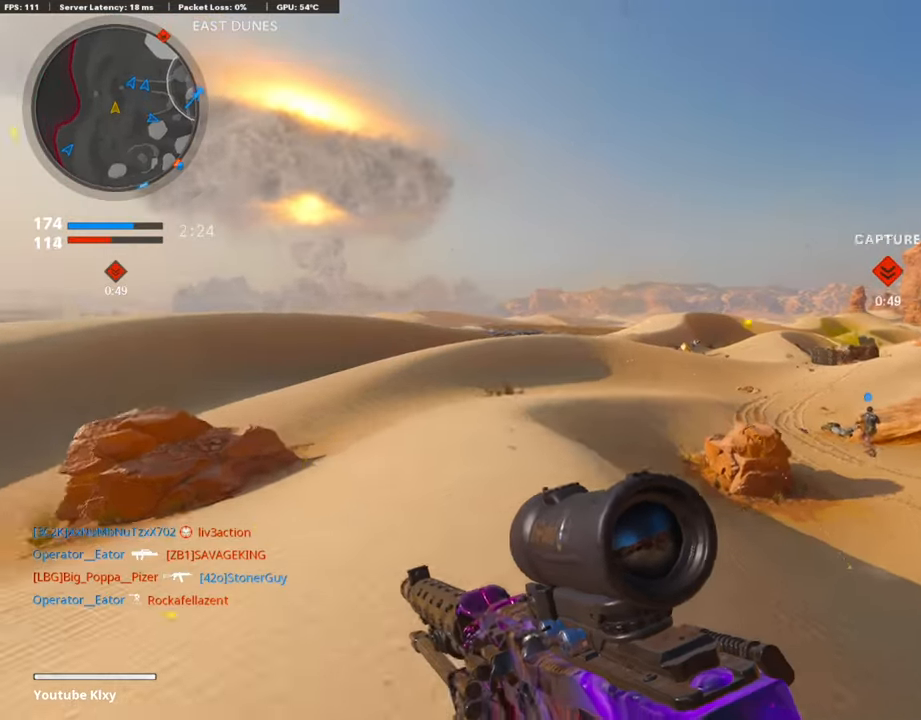
{"buttons": ["R3"], "left_stick": "down-left", "right_stick": "center", "events": [[135, "CROSS", "down"], [236, "CROSS", "up"], [236, "right_stick", "center"], [303, "left_stick", "down-left"], [438, "right_stick", "down-right"], [489, "R3", "down"], [489, "right_stick", "center"]]}
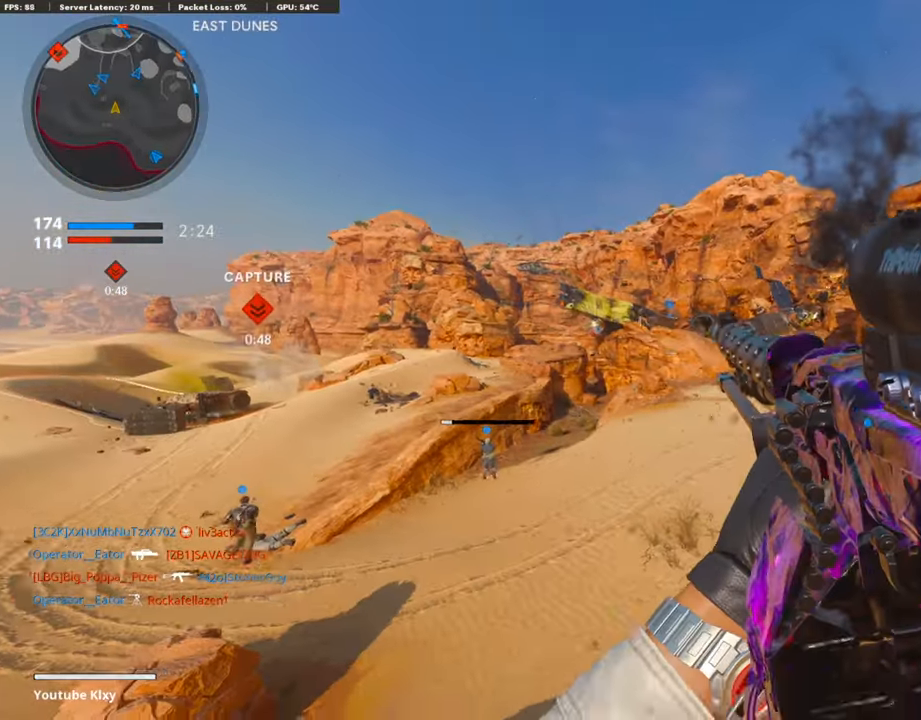
{"buttons": [], "left_stick": "down-left", "right_stick": "center", "events": [[303, "R3", "up"]]}
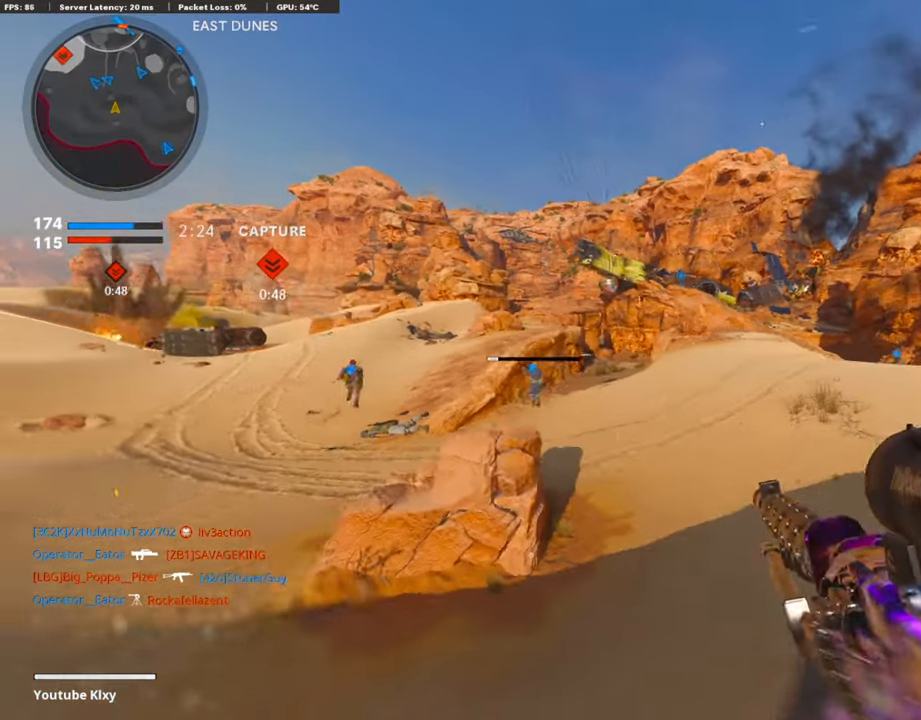
{"buttons": ["L3"], "left_stick": "up-left", "right_stick": "center", "events": [[51, "R3", "down"], [135, "R3", "up"], [169, "left_stick", "up-left"], [169, "right_stick", "left"], [220, "L3", "down"], [321, "right_stick", "center"]]}
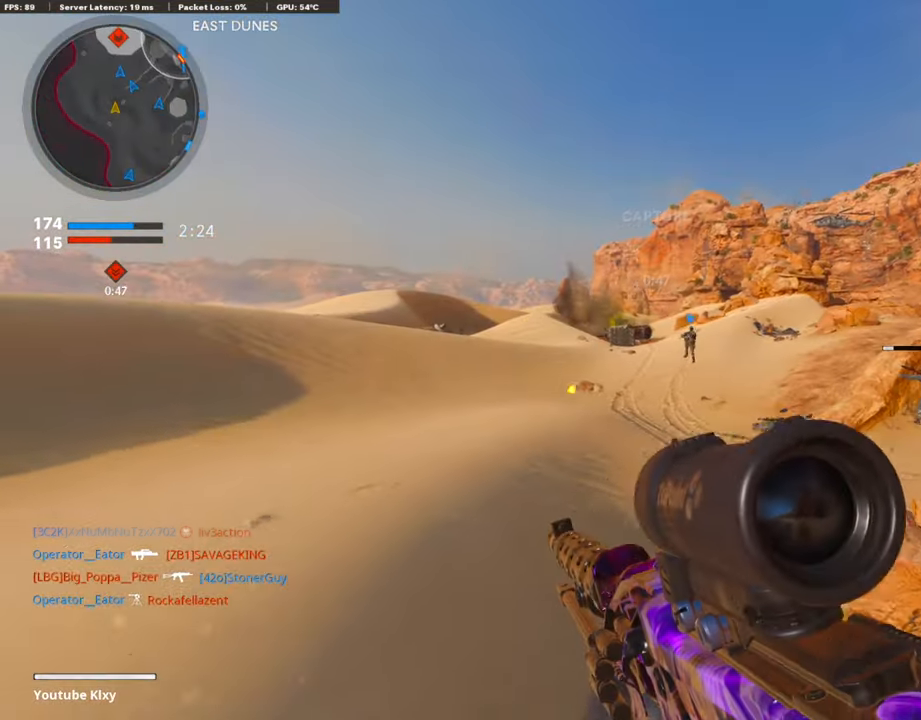
{"buttons": [], "left_stick": "up-left", "right_stick": "center", "events": [[85, "L3", "up"]]}
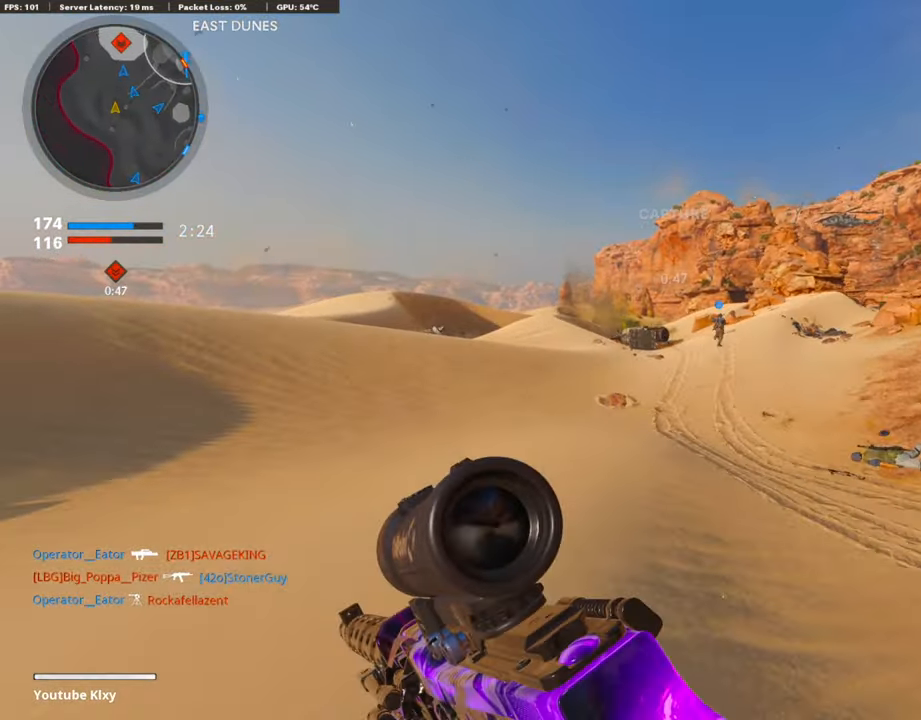
{"buttons": ["L1"], "left_stick": "left", "right_stick": "right", "events": [[51, "L1", "down"], [84, "left_stick", "left"], [421, "right_stick", "right"]]}
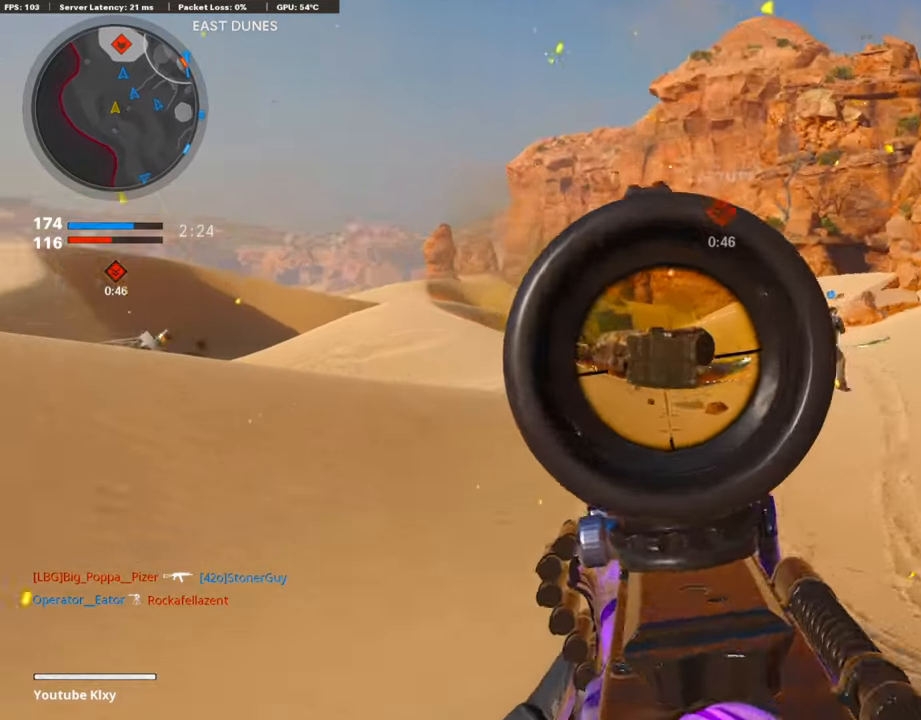
{"buttons": ["L1"], "left_stick": "left", "right_stick": "center", "events": [[152, "right_stick", "center"]]}
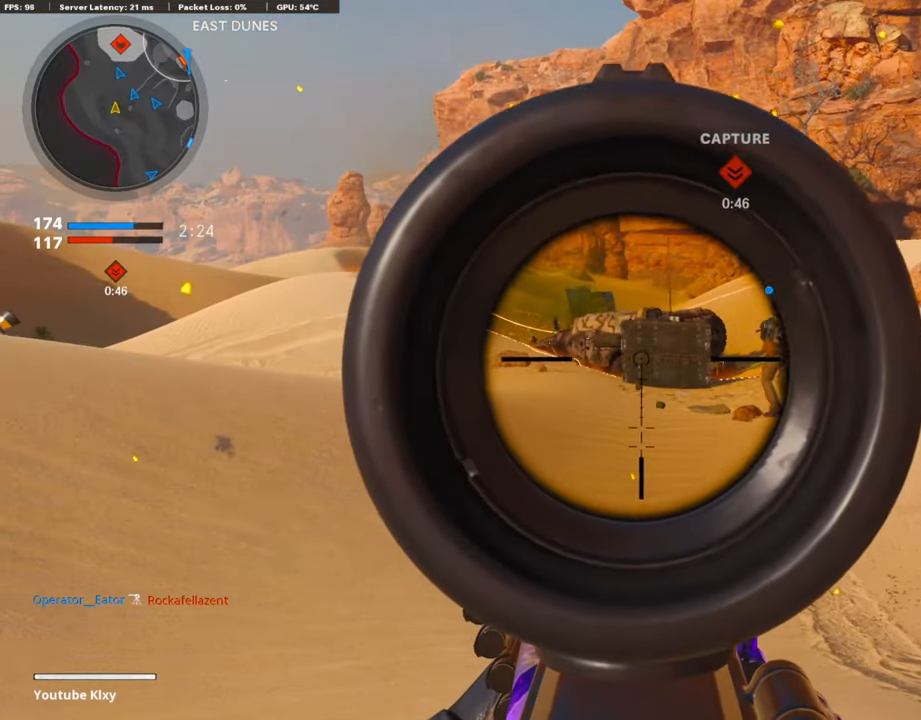
{"buttons": ["L1"], "left_stick": "left", "right_stick": "center", "events": []}
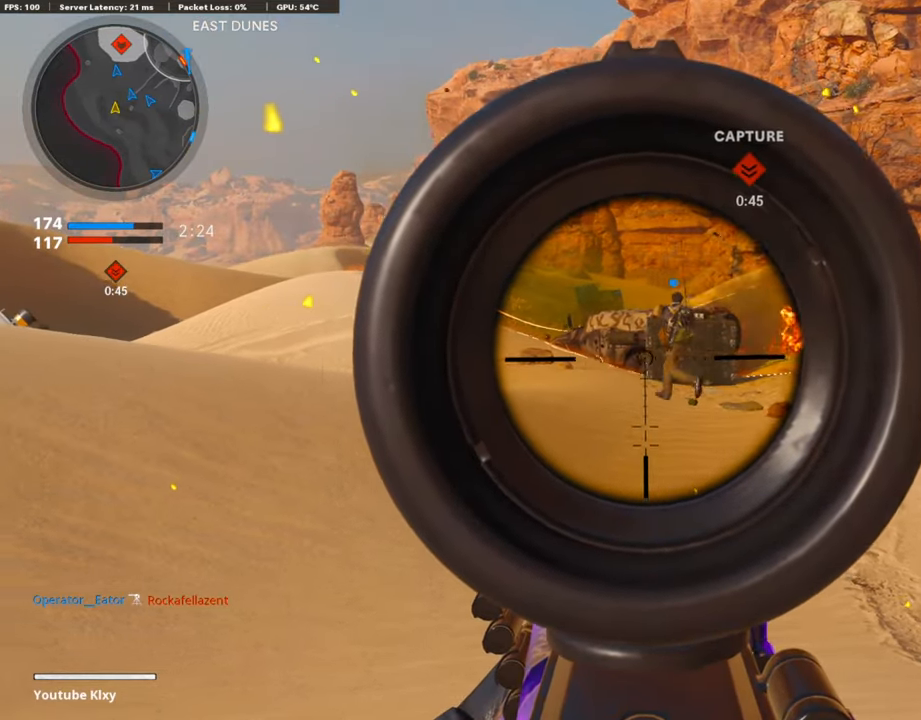
{"buttons": ["L3"], "left_stick": "up-left", "right_stick": "center", "events": [[34, "L1", "up"], [34, "left_stick", "up-left"], [84, "L3", "down"], [101, "right_stick", "left"], [236, "right_stick", "center"]]}
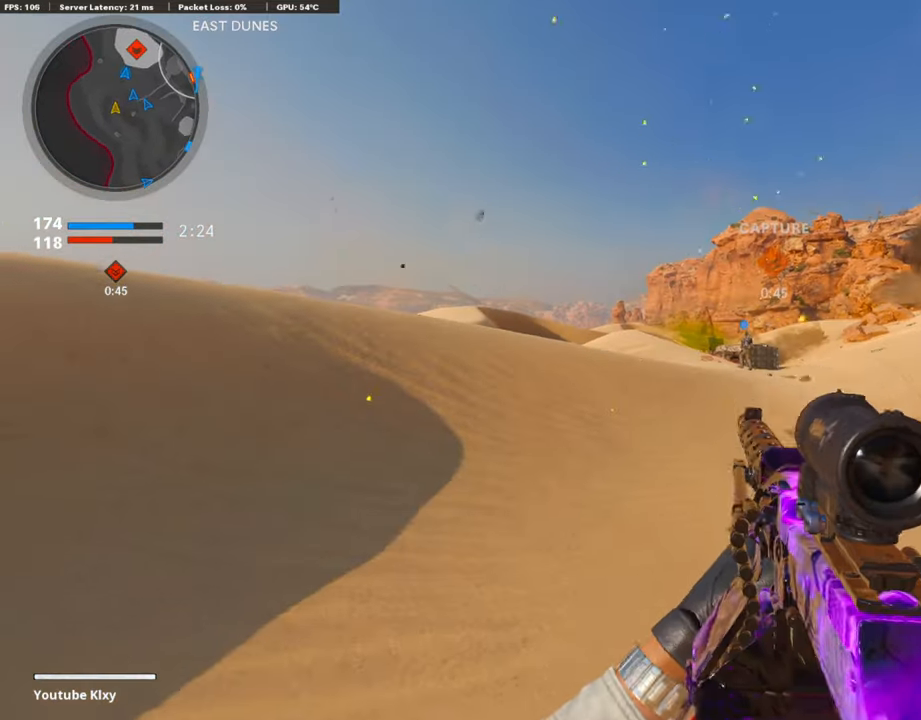
{"buttons": ["L1"], "left_stick": "left", "right_stick": "center", "events": [[118, "right_stick", "right"], [202, "CROSS", "down"], [202, "L3", "up"], [219, "L1", "down"], [236, "CROSS", "up"], [236, "right_stick", "center"], [252, "left_stick", "left"]]}
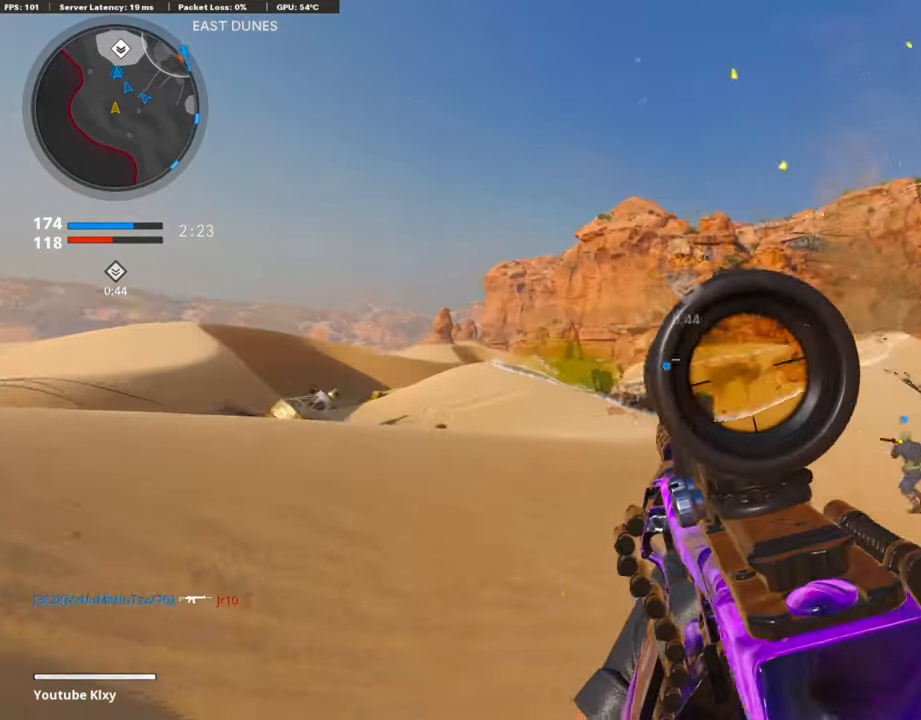
{"buttons": ["L1"], "left_stick": "left", "right_stick": "center", "events": [[118, "right_stick", "right"], [354, "right_stick", "up-left"], [506, "right_stick", "center"]]}
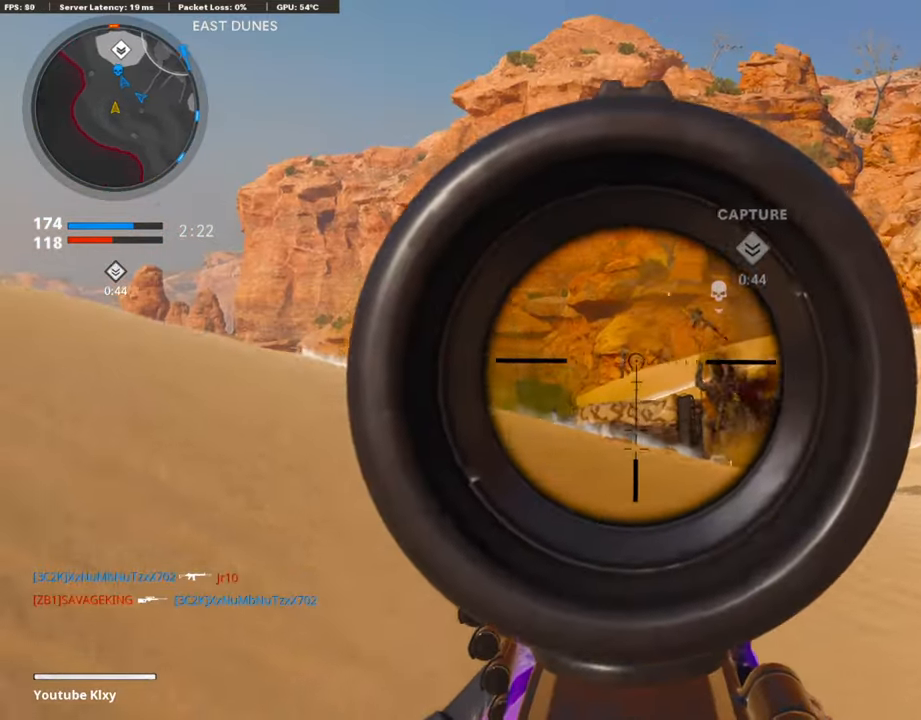
{"buttons": ["L1", "R1"], "left_stick": "right", "right_stick": "center", "events": [[34, "R1", "down"], [135, "right_stick", "left"], [270, "right_stick", "down"], [303, "left_stick", "center"], [354, "left_stick", "right"], [421, "right_stick", "center"]]}
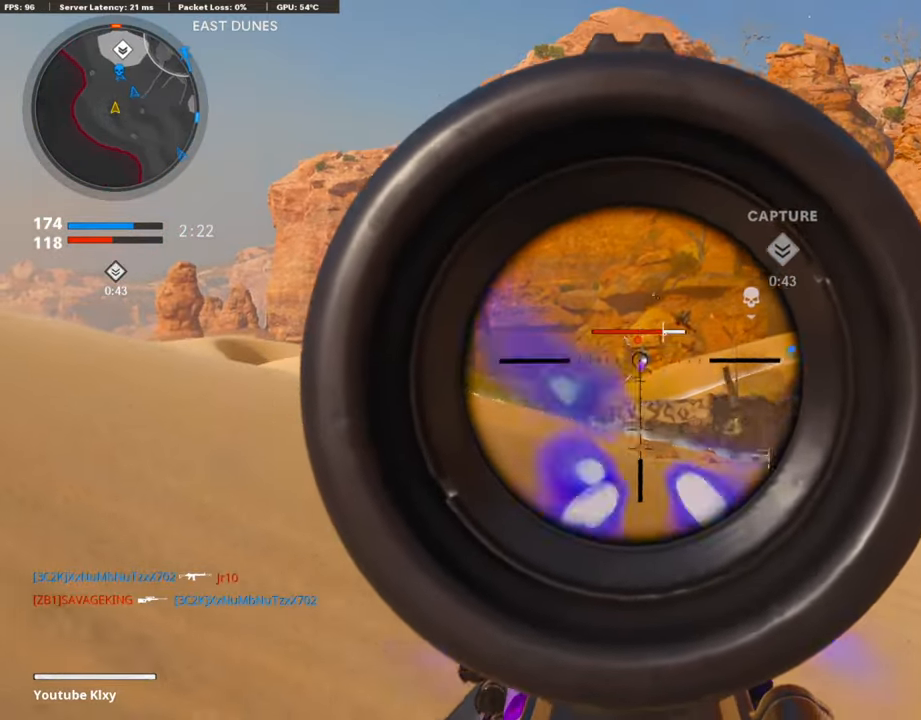
{"buttons": ["L1", "R1"], "left_stick": "left", "right_stick": "center", "events": [[202, "left_stick", "left"]]}
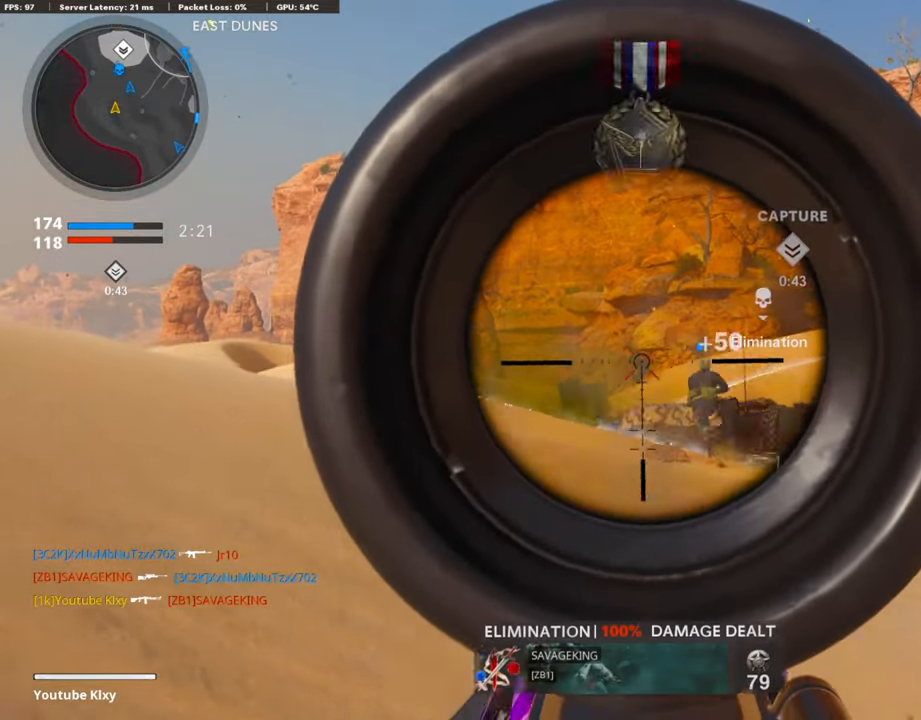
{"buttons": ["L3"], "left_stick": "up-left", "right_stick": "center", "events": [[101, "right_stick", "down"], [134, "L1", "up"], [134, "R1", "up"], [168, "left_stick", "up-left"], [202, "L3", "down"], [269, "right_stick", "center"]]}
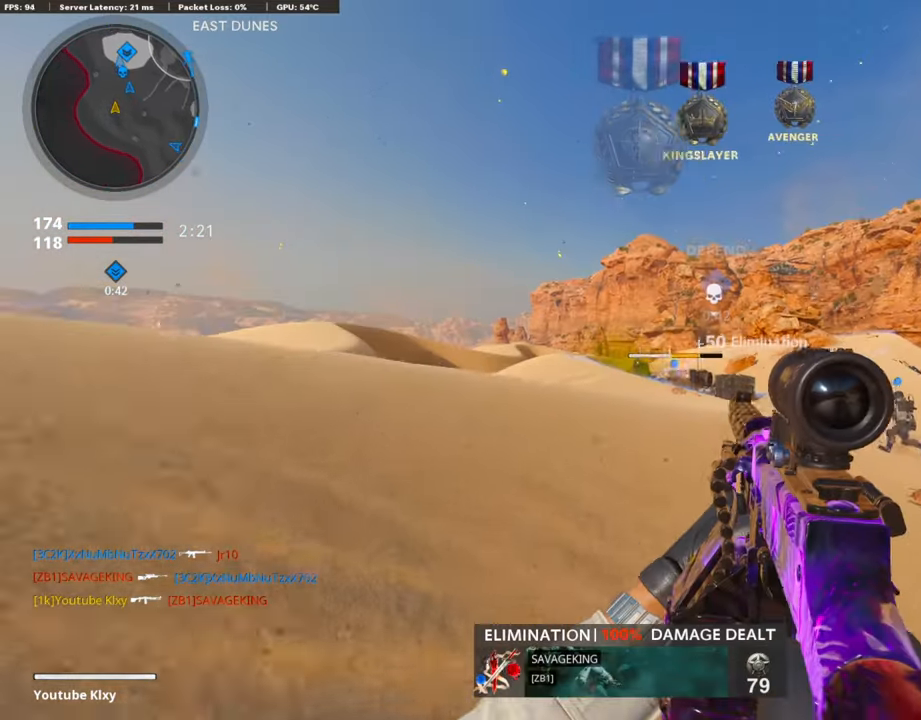
{"buttons": ["L1"], "left_stick": "left", "right_stick": "center", "events": [[135, "L3", "up"], [219, "L1", "down"], [337, "left_stick", "left"]]}
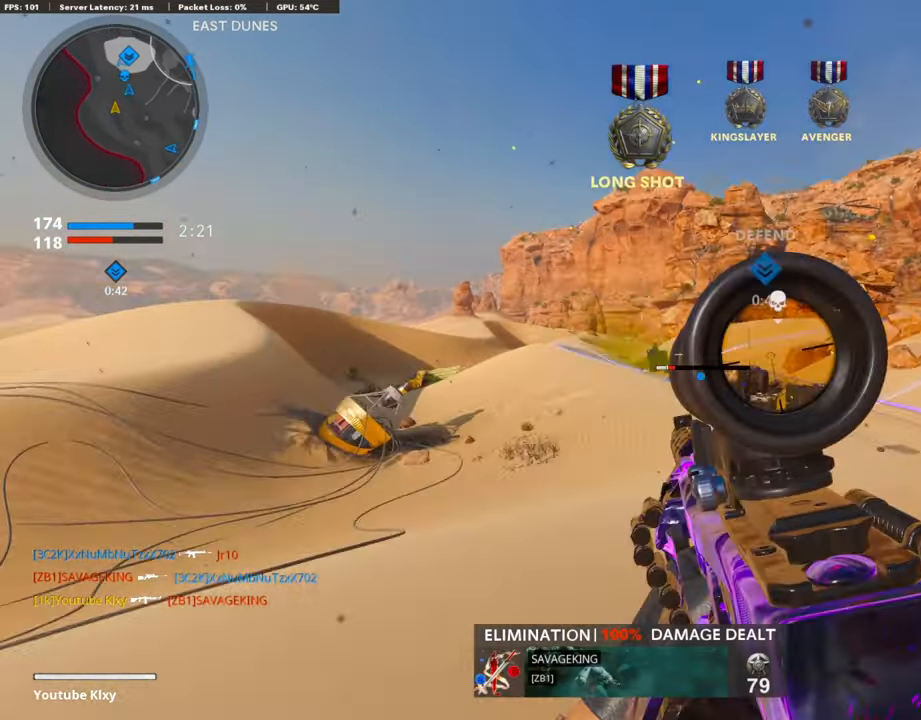
{"buttons": ["L1"], "left_stick": "up", "right_stick": "up-right", "events": [[270, "right_stick", "down-right"], [371, "right_stick", "up-right"], [489, "left_stick", "up"]]}
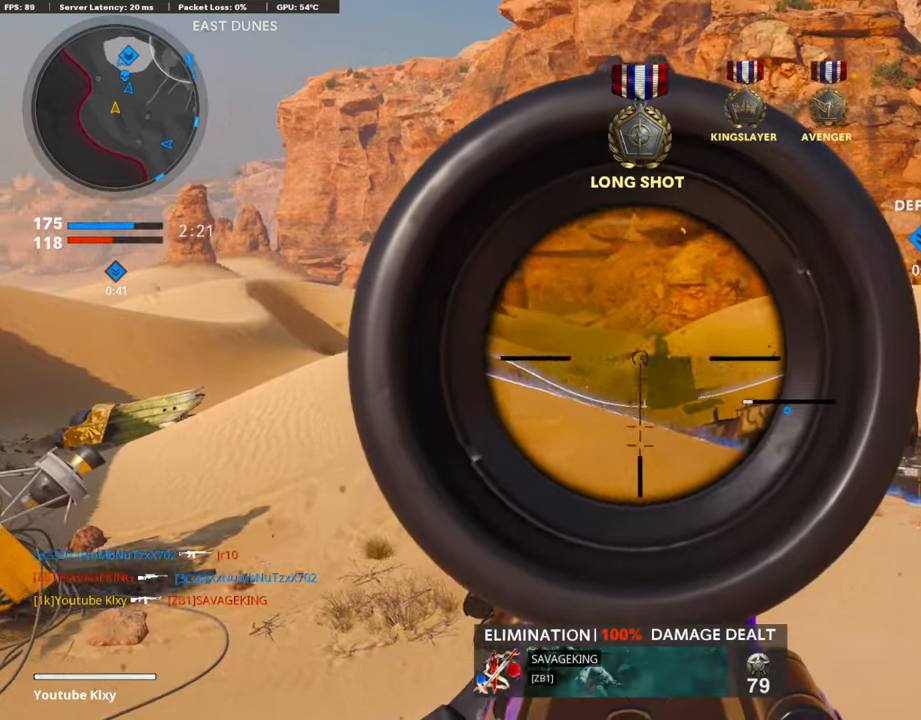
{"buttons": ["L1", "R1"], "left_stick": "up-right", "right_stick": "center", "events": [[34, "R1", "down"], [68, "left_stick", "up-right"], [68, "right_stick", "center"], [169, "left_stick", "center"], [287, "right_stick", "right"], [354, "left_stick", "up-right"], [388, "right_stick", "center"]]}
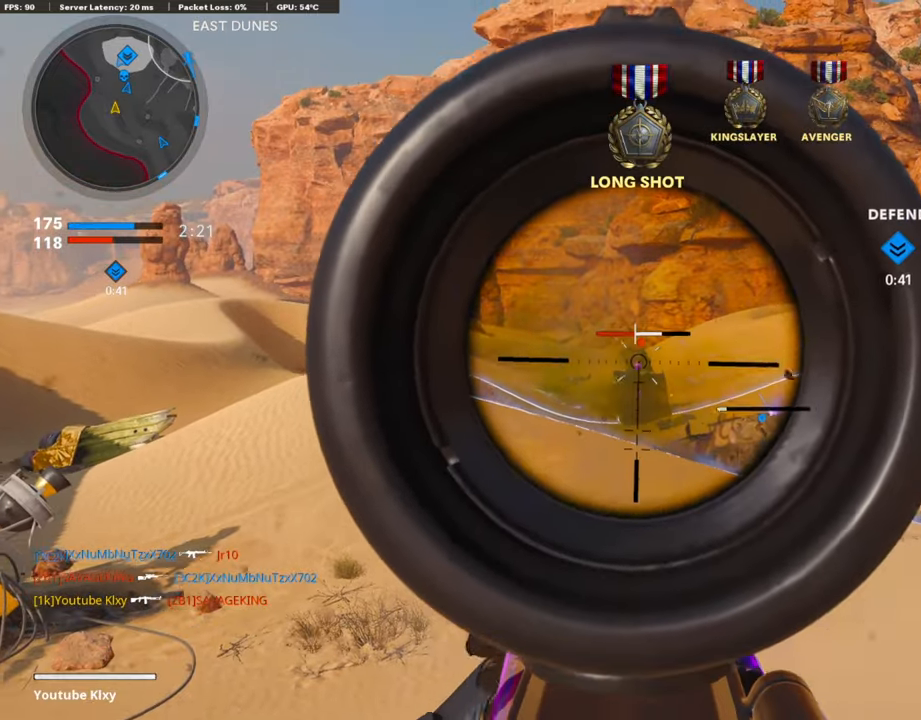
{"buttons": ["L3"], "left_stick": "up-left", "right_stick": "center", "events": [[169, "left_stick", "center"], [270, "left_stick", "left"], [354, "L1", "up"], [371, "left_stick", "up-left"], [388, "R1", "up"], [422, "L3", "down"]]}
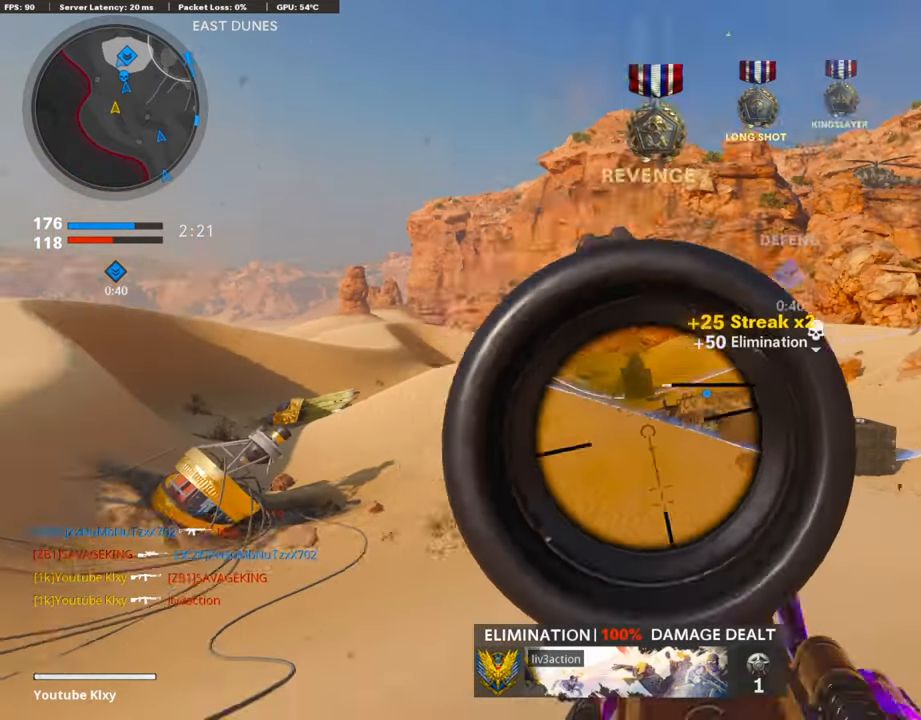
{"buttons": [], "left_stick": "up-left", "right_stick": "right", "events": [[388, "R3", "down"], [404, "L3", "up"], [455, "R3", "up"], [455, "right_stick", "right"]]}
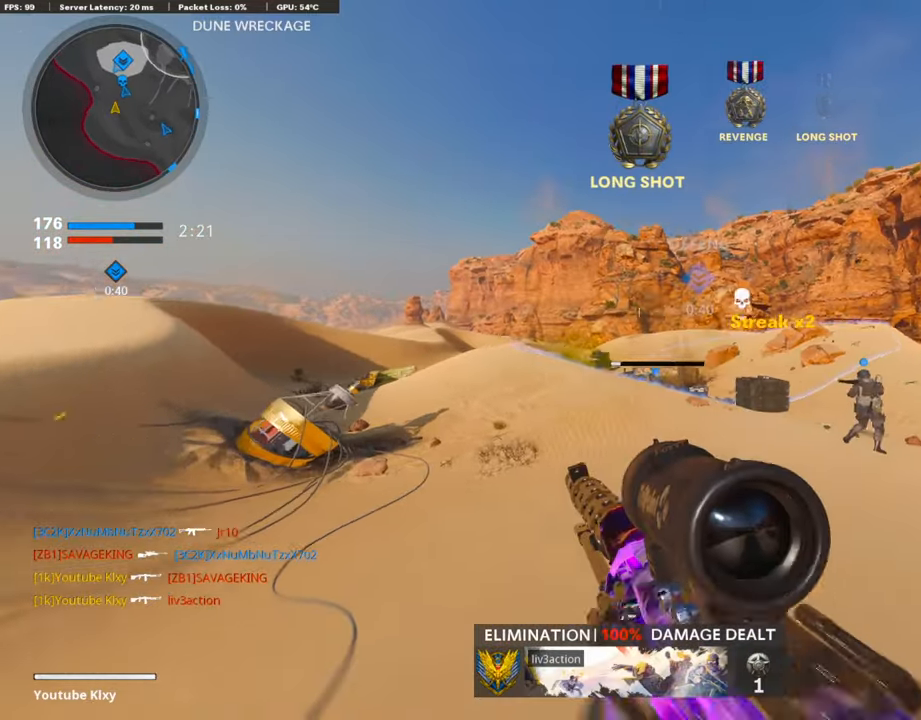
{"buttons": [], "left_stick": "down-right", "right_stick": "center", "events": [[33, "R3", "down"], [33, "right_stick", "up-right"], [135, "R3", "up"], [168, "right_stick", "center"], [286, "left_stick", "down-right"]]}
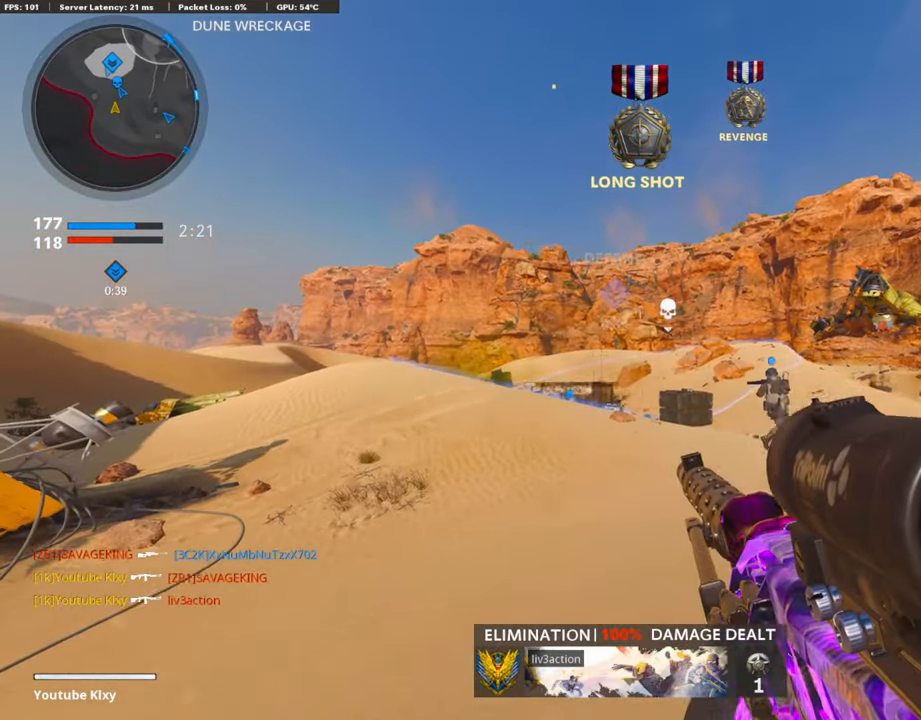
{"buttons": ["L1"], "left_stick": "left", "right_stick": "center", "events": [[135, "L1", "down"], [169, "left_stick", "left"], [371, "right_stick", "left"], [489, "right_stick", "center"]]}
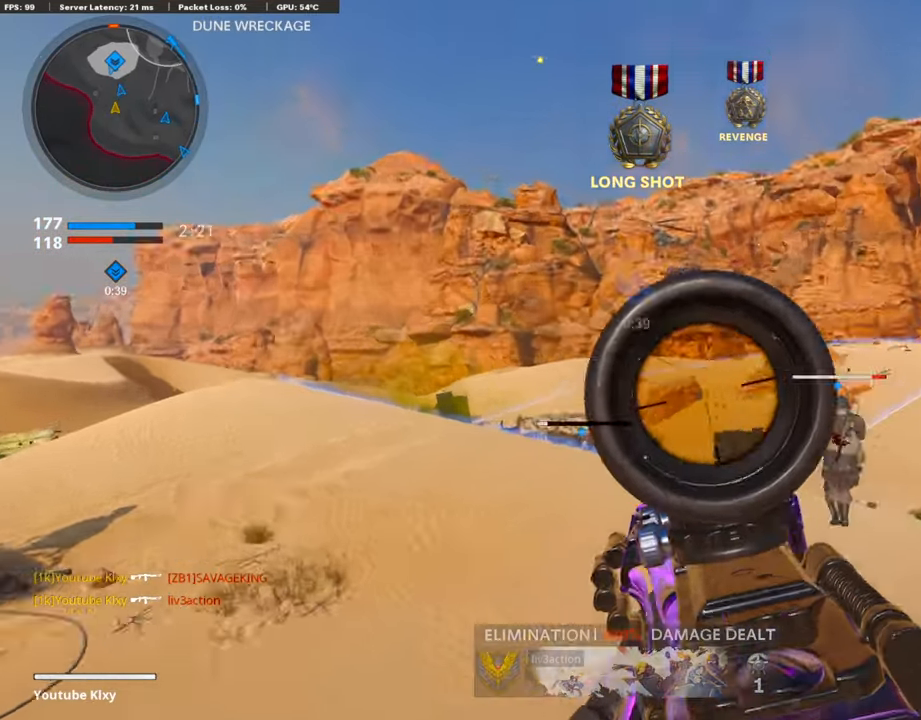
{"buttons": ["L1", "R1"], "left_stick": "right", "right_stick": "center", "events": [[67, "right_stick", "up"], [185, "R1", "down"], [236, "right_stick", "center"], [287, "left_stick", "up-right"], [354, "left_stick", "right"]]}
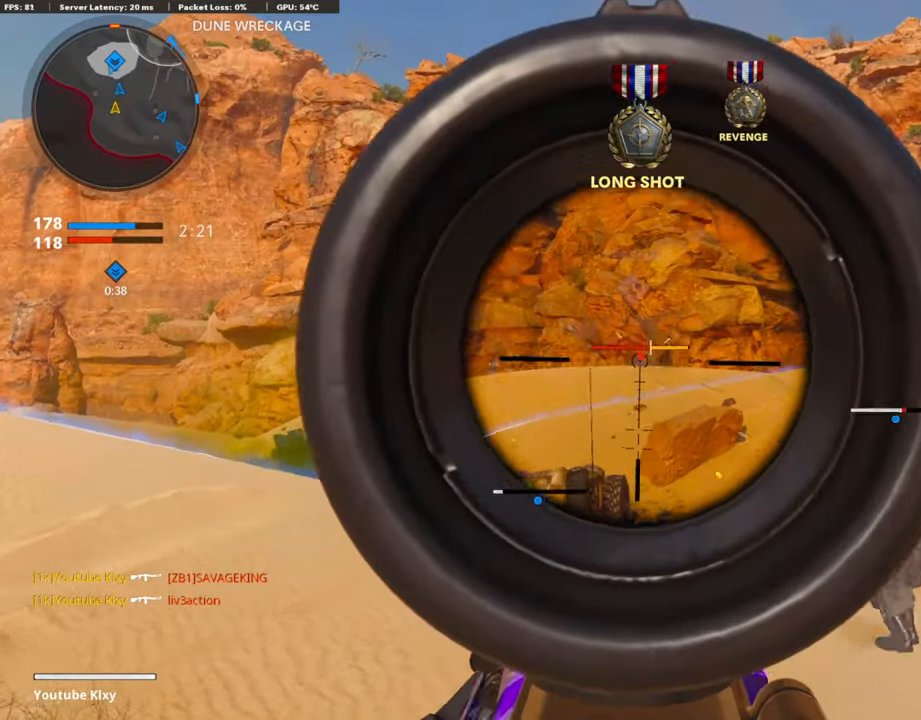
{"buttons": ["L1", "R1"], "left_stick": "right", "right_stick": "down-right", "events": [[303, "right_stick", "down-right"]]}